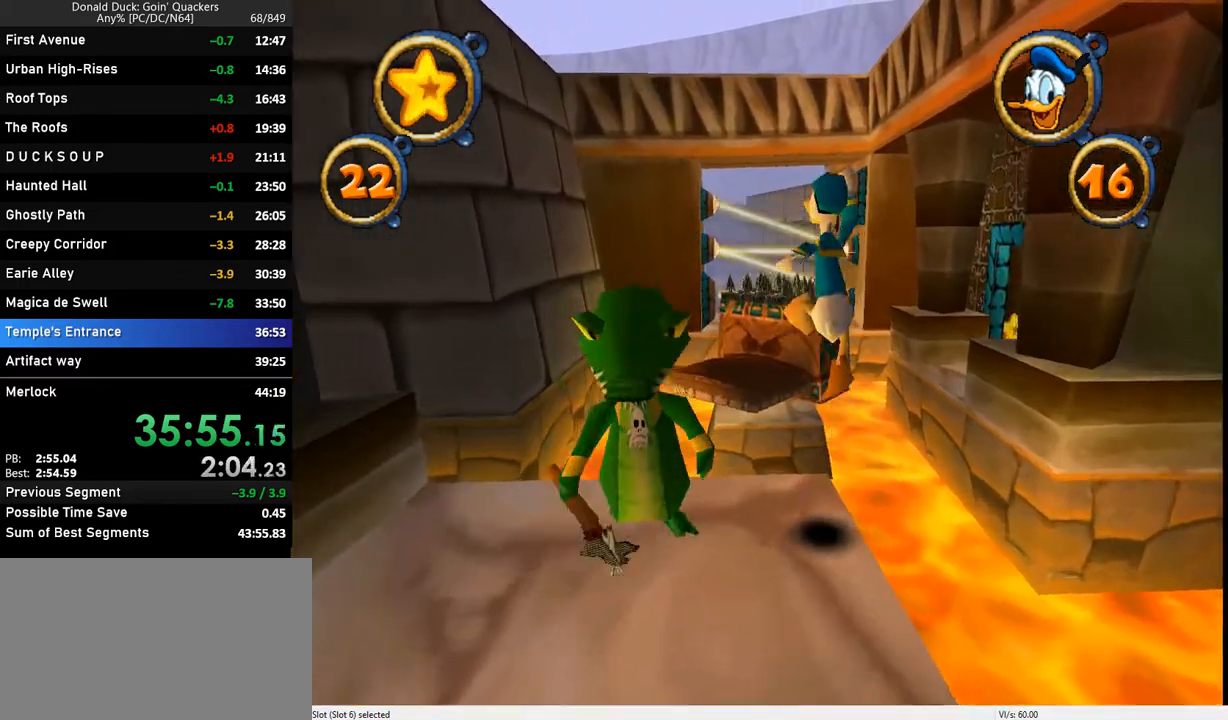
Gameplay with keyboard; each line is a JSON object with the keys held at the frame after it. "events" lists presses ("down") and releases ("up") of "caps_lock", "ctrl_l", "ctrl_r", "down", "f1", "left", "return", "right", "up", "x" and "z" between this image and that frame as [ms after this image, input, new state], when the widget could be followed in between. No other keys are recorded. Mouse input is not recorded.
{"keys": ["up"], "events": [[300, "z", "down"], [400, "z", "up"]]}
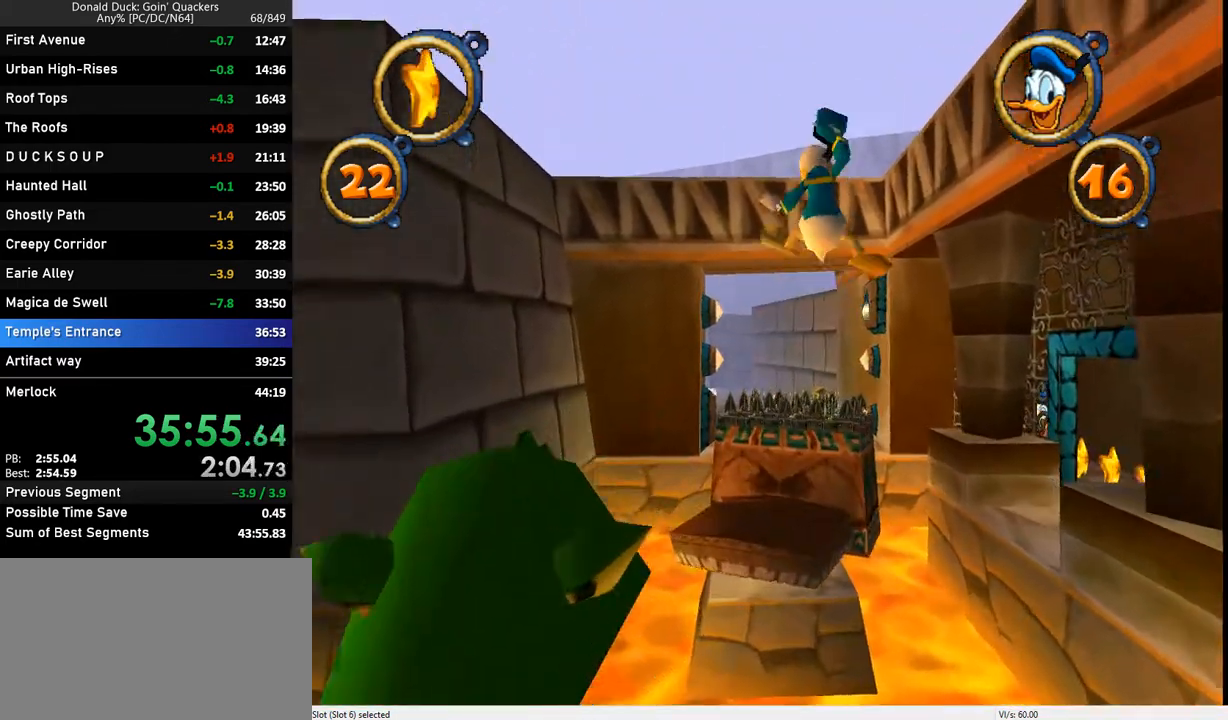
{"keys": ["up"], "events": []}
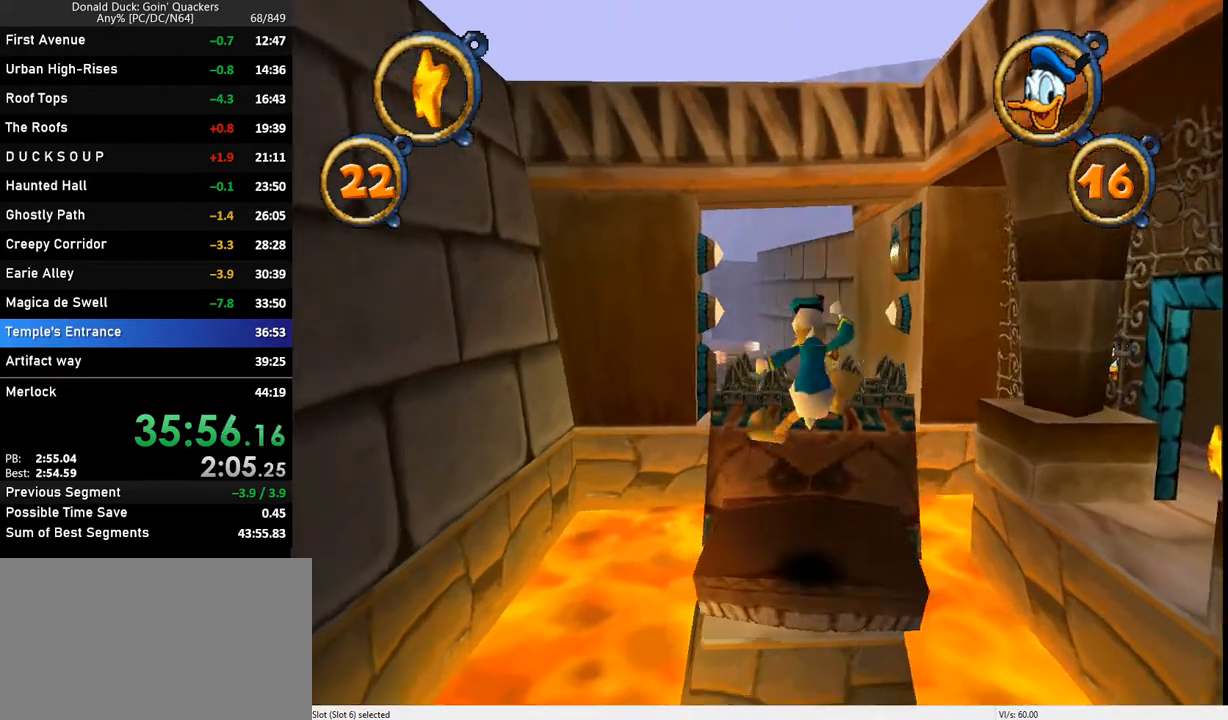
{"keys": ["up", "z"], "events": [[200, "z", "down"]]}
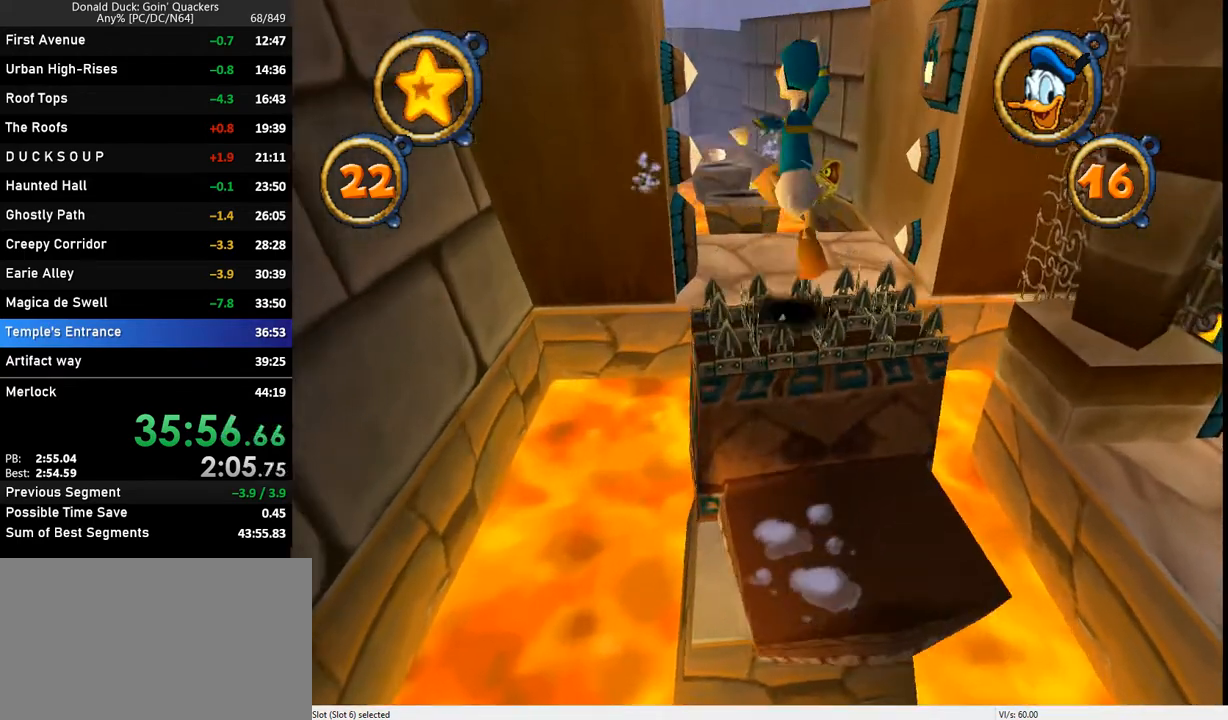
{"keys": ["up"], "events": [[167, "z", "up"], [367, "z", "down"], [433, "z", "up"]]}
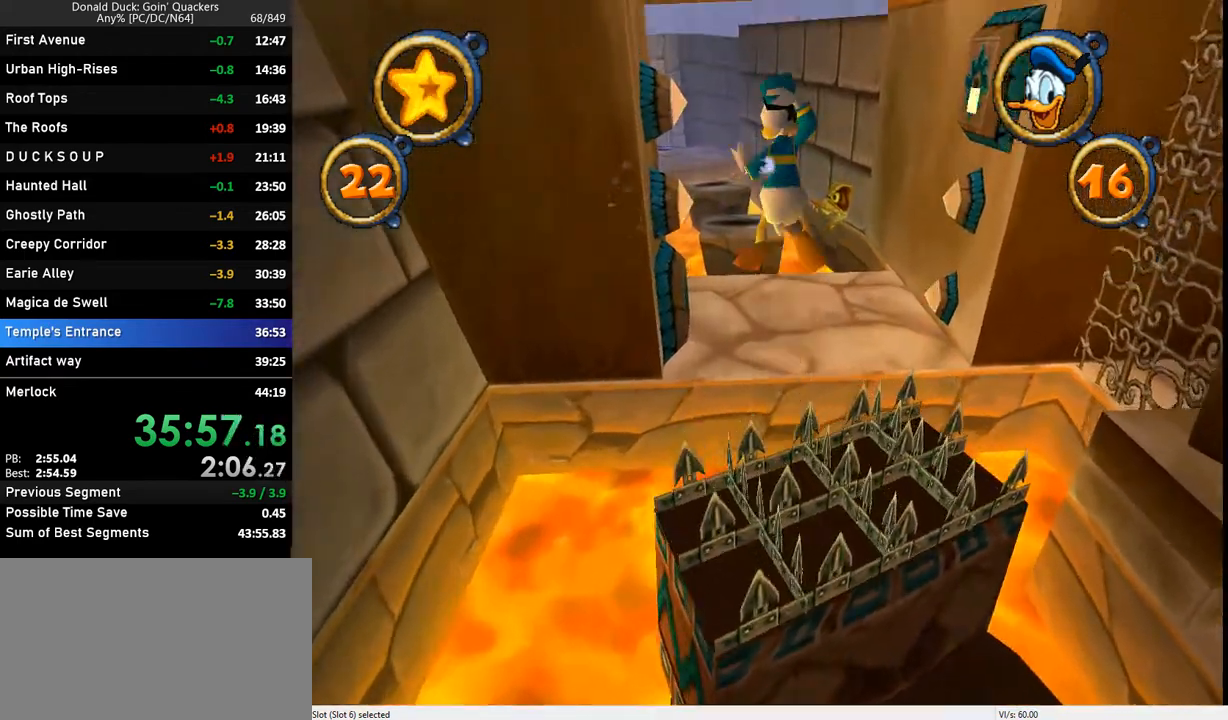
{"keys": ["up"], "events": []}
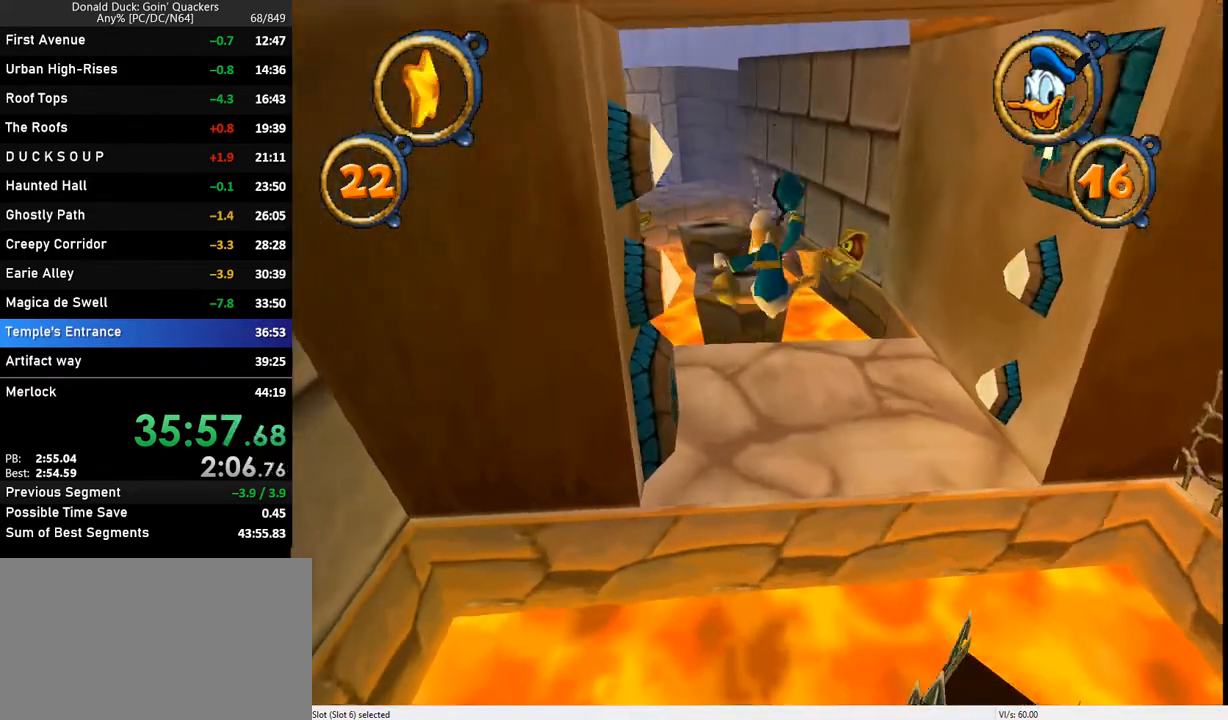
{"keys": ["up"], "events": []}
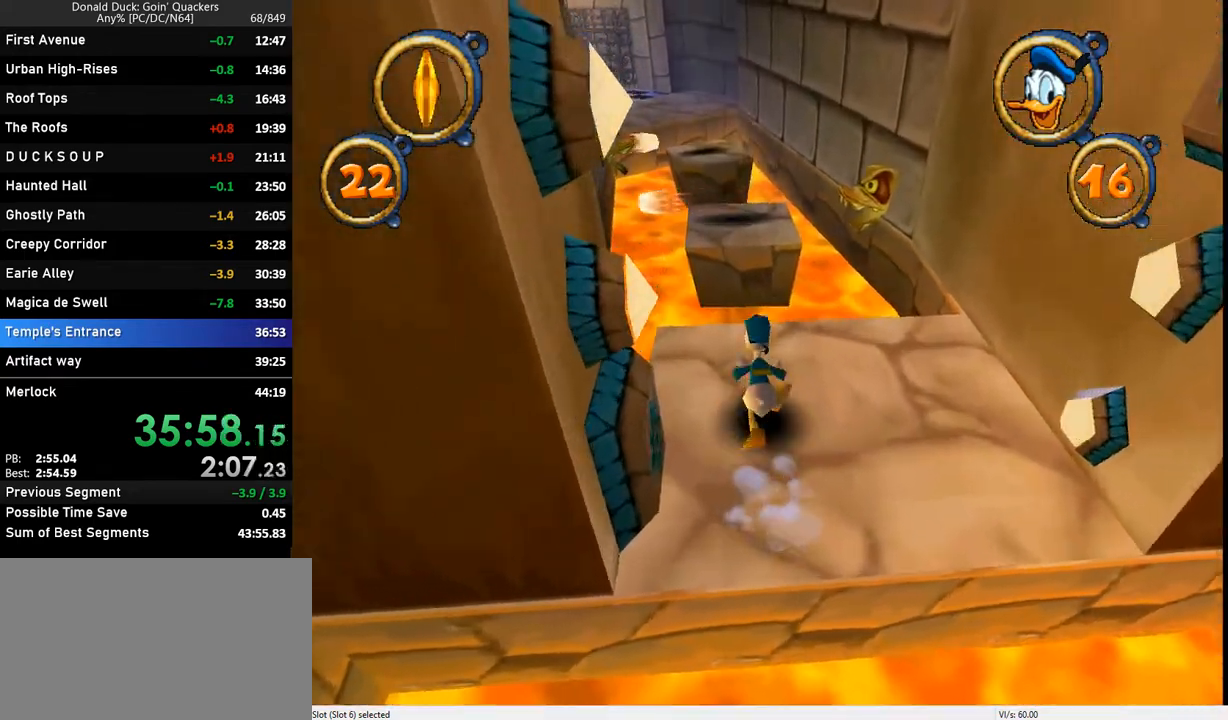
{"keys": ["up"], "events": [[200, "z", "down"], [300, "z", "up"]]}
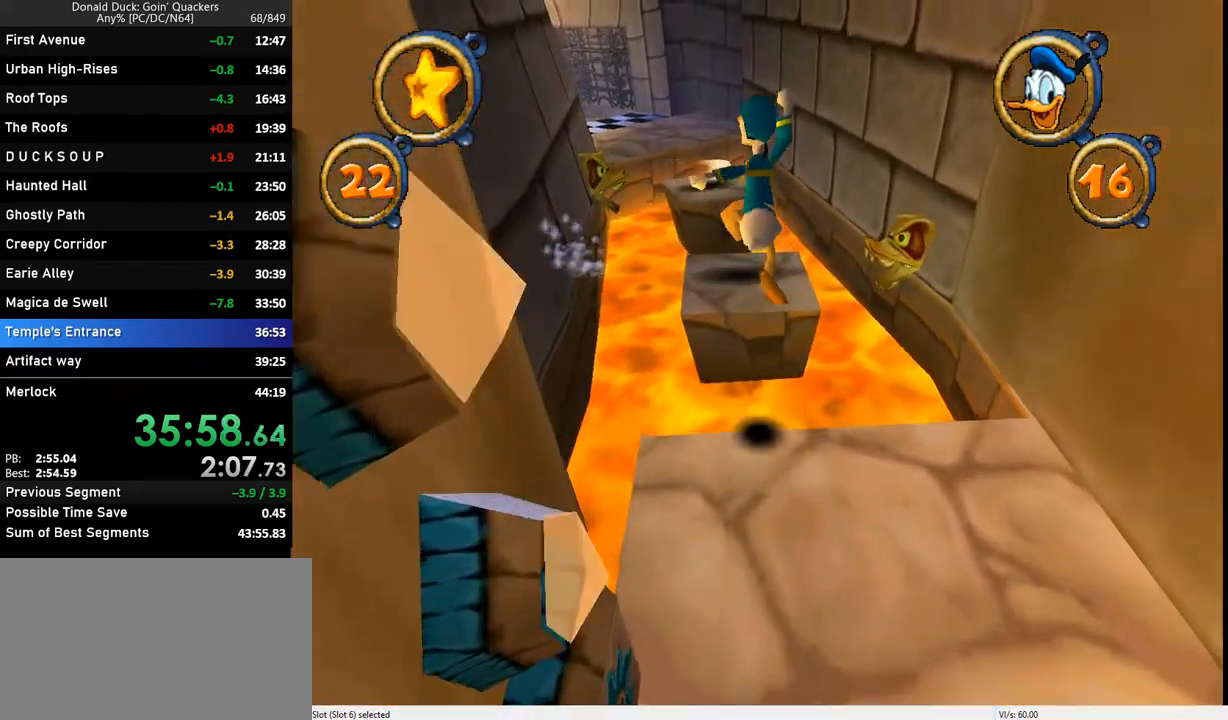
{"keys": ["up"], "events": [[267, "z", "down"], [333, "left", "down"], [400, "left", "up"], [400, "z", "up"]]}
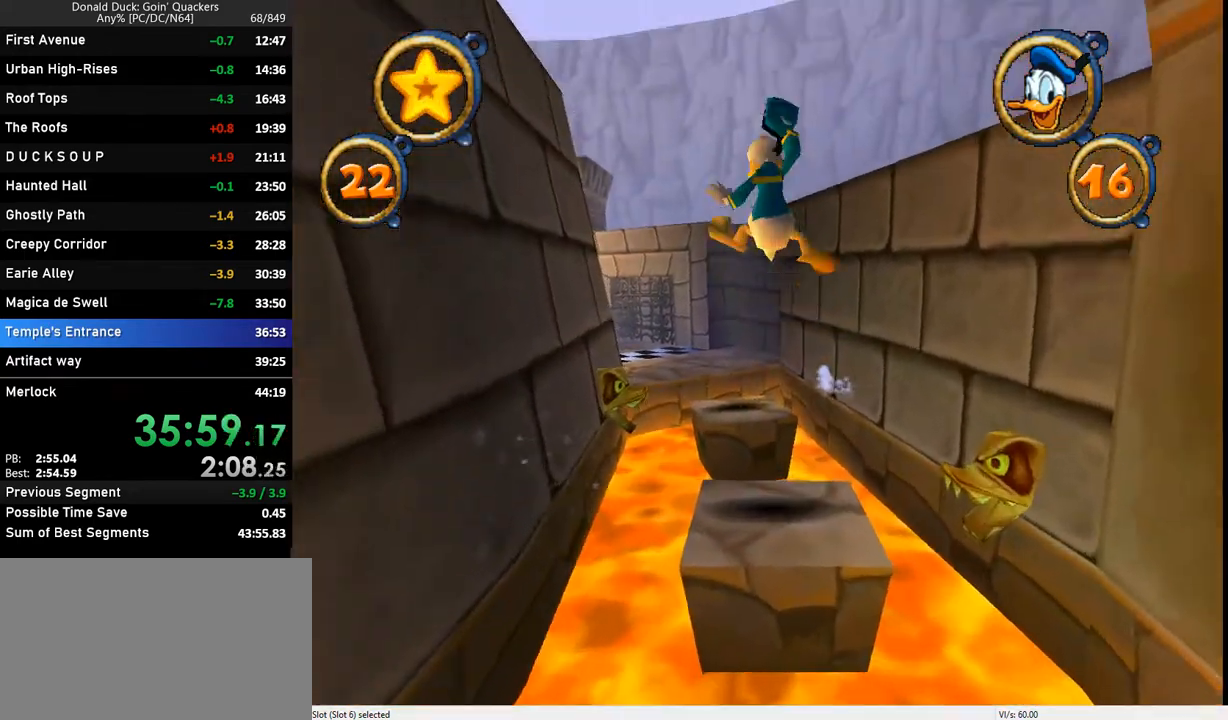
{"keys": ["up"], "events": []}
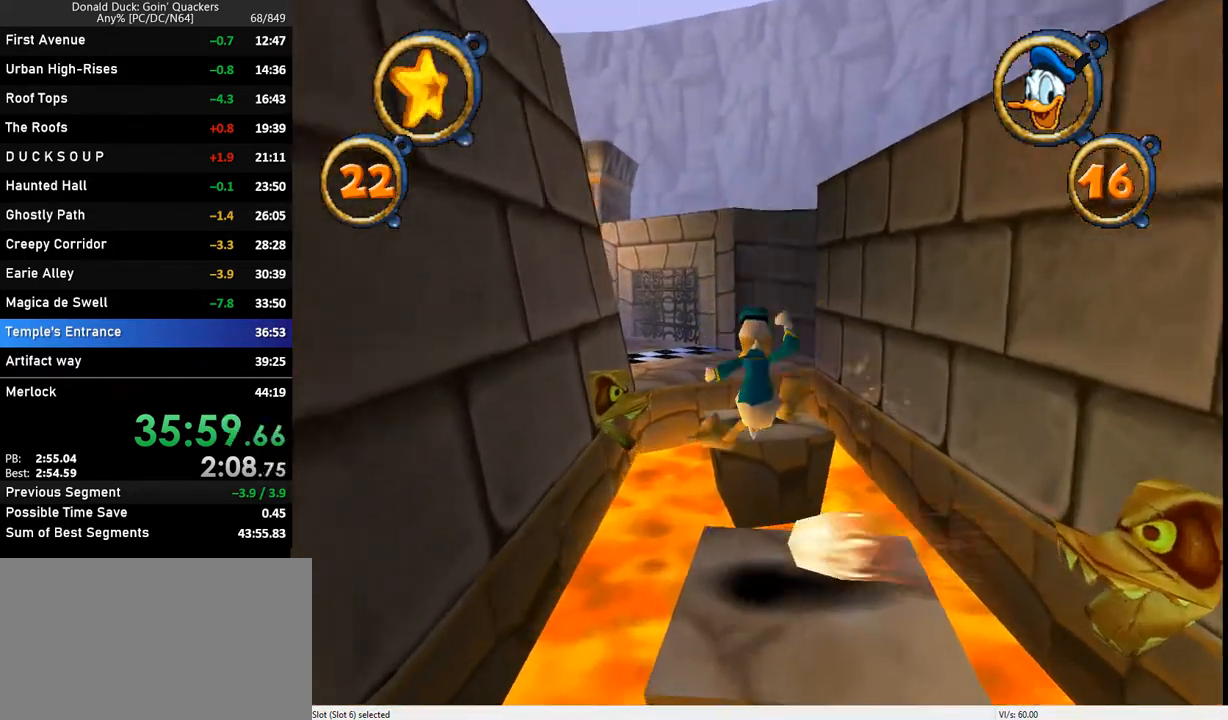
{"keys": ["up", "z"], "events": [[267, "z", "down"]]}
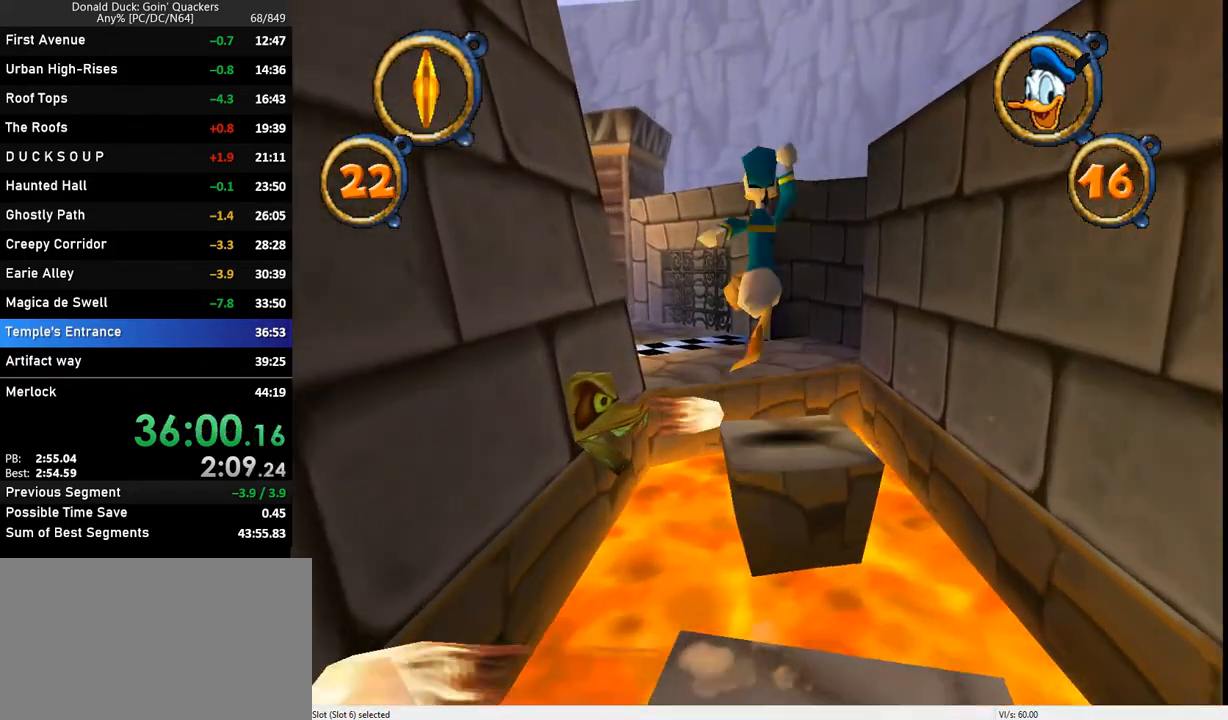
{"keys": ["up"], "events": [[100, "z", "up"]]}
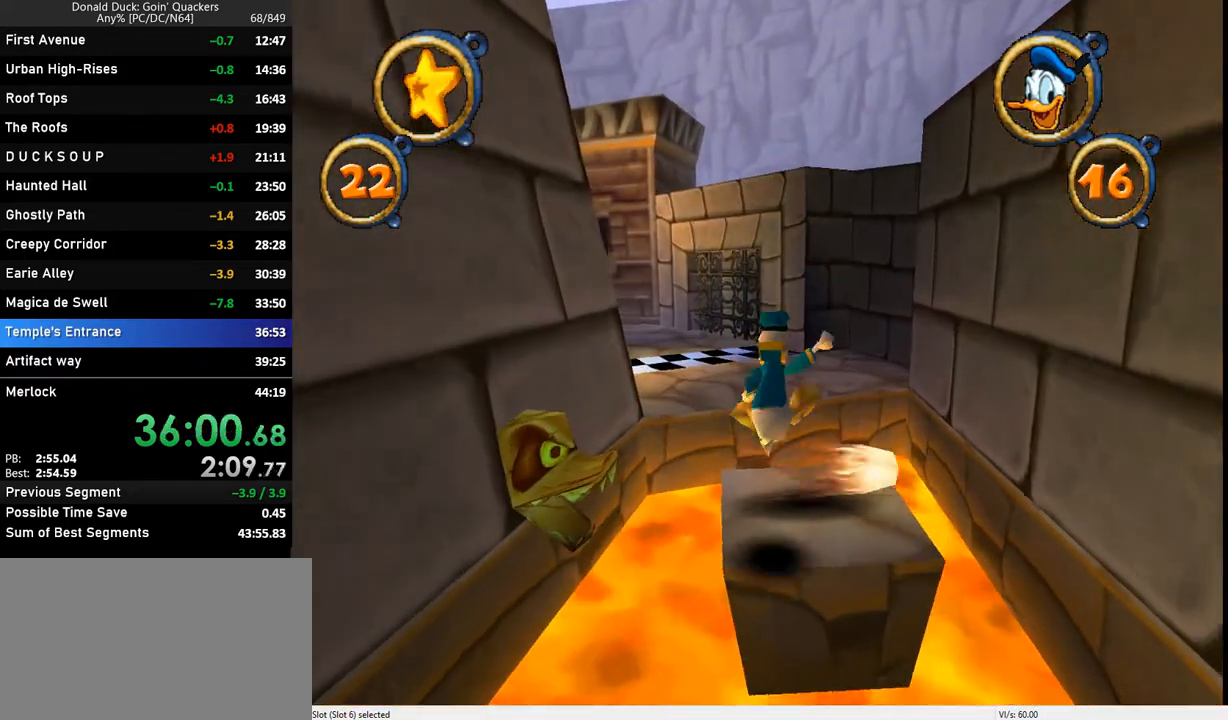
{"keys": ["up"], "events": [[67, "left", "down"], [167, "left", "up"], [300, "z", "down"], [333, "left", "down"], [433, "left", "up"], [433, "z", "up"]]}
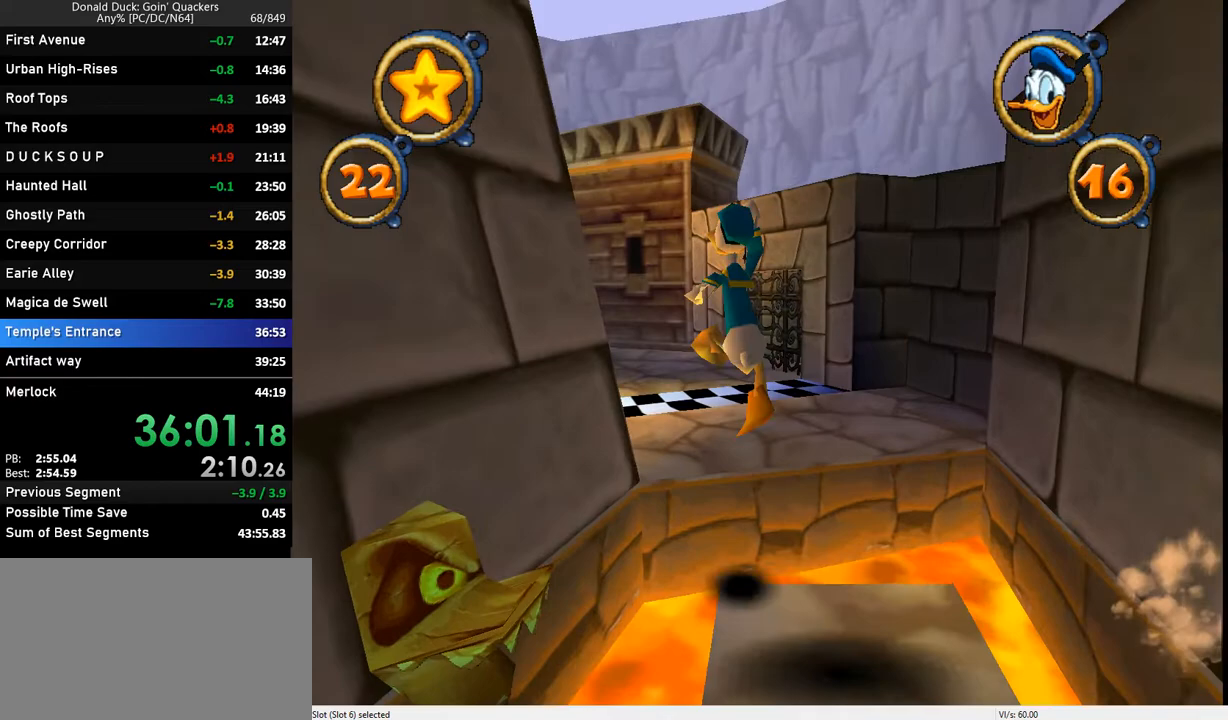
{"keys": ["left", "up", "z"], "events": [[433, "z", "down"], [500, "left", "down"]]}
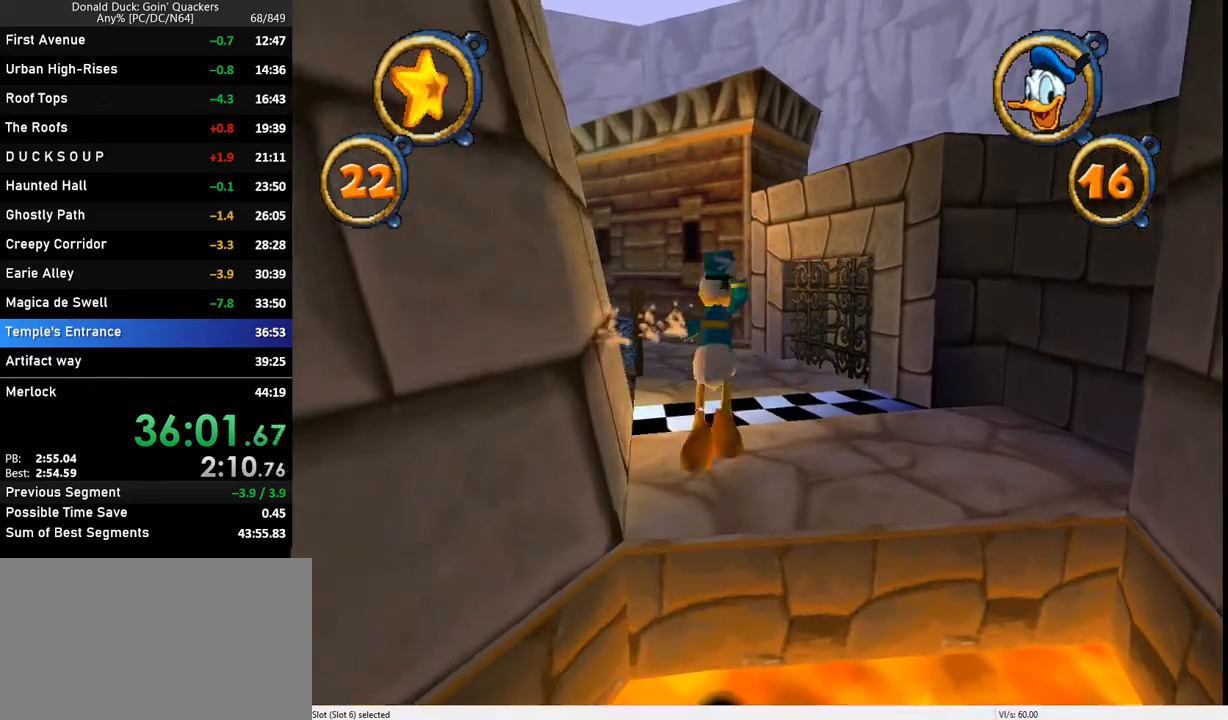
{"keys": ["up"], "events": [[67, "z", "up"], [100, "left", "up"]]}
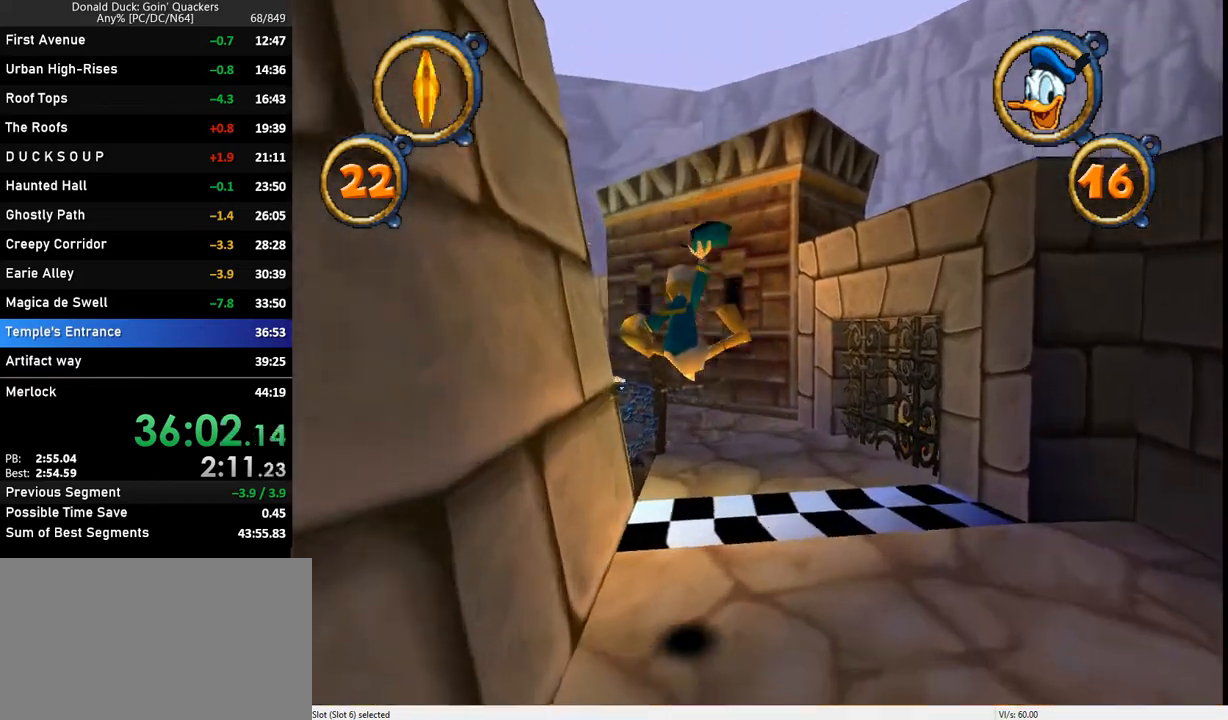
{"keys": ["up"], "events": []}
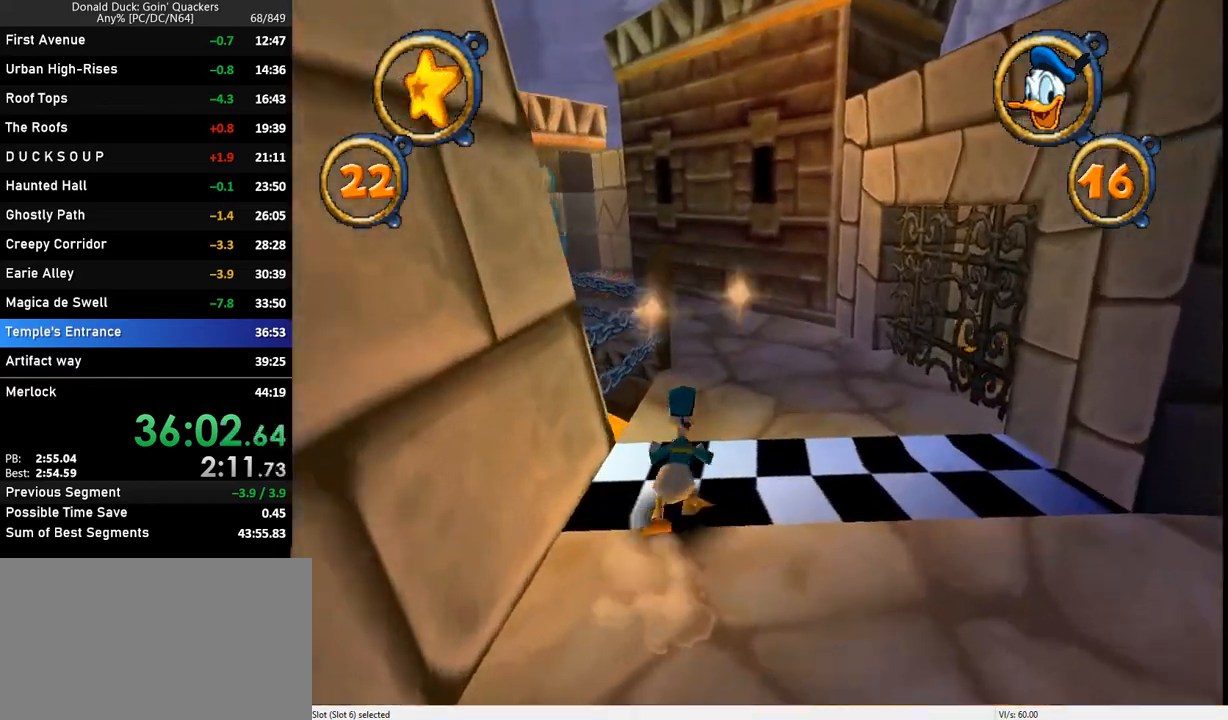
{"keys": ["up"], "events": [[33, "z", "down"], [300, "z", "up"]]}
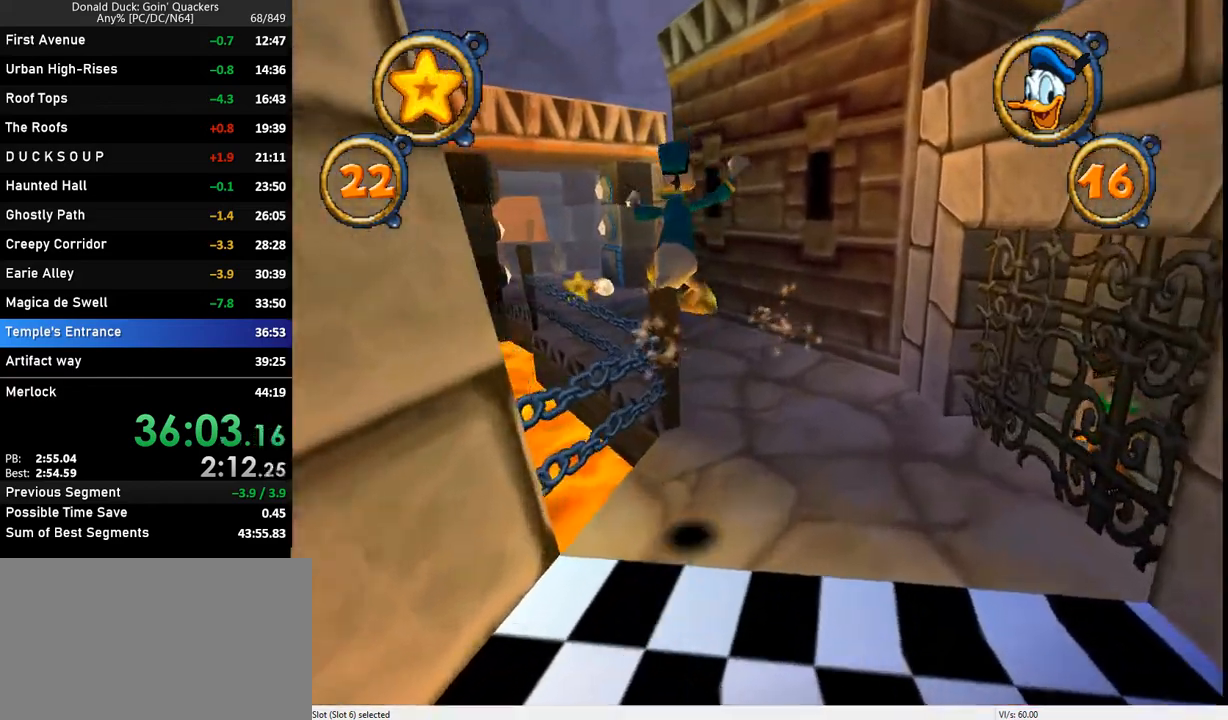
{"keys": ["up"], "events": [[33, "z", "down"], [400, "z", "up"]]}
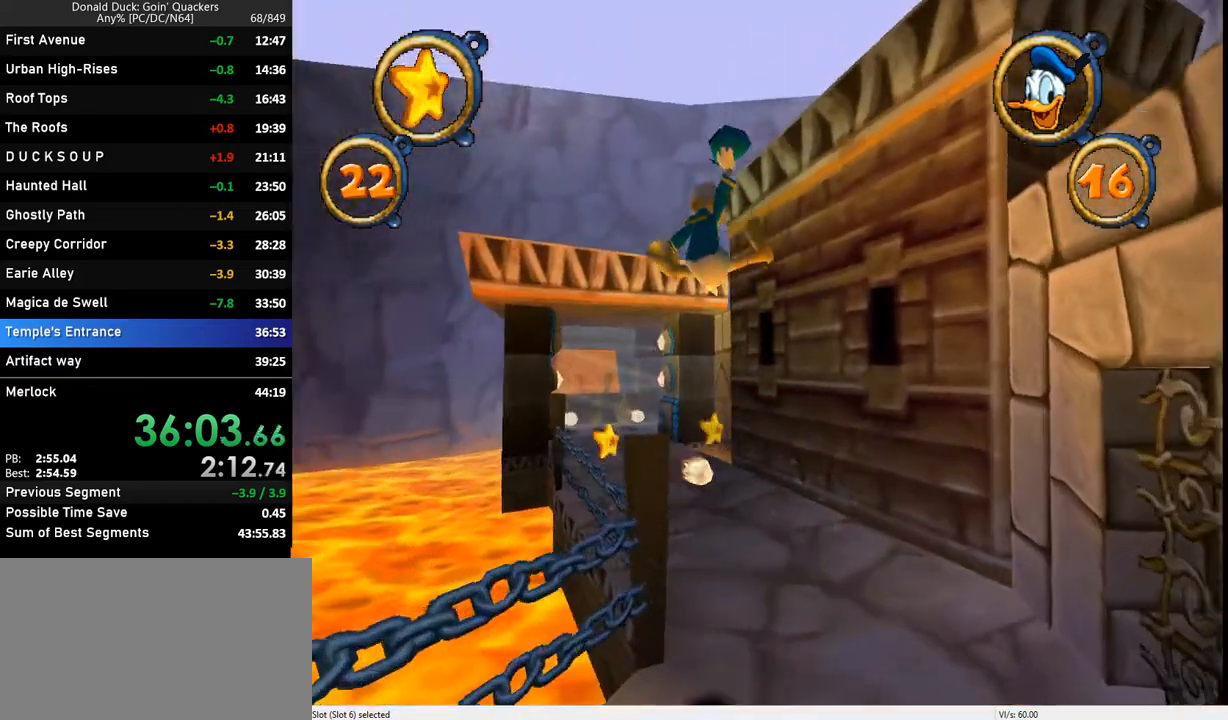
{"keys": ["up"], "events": []}
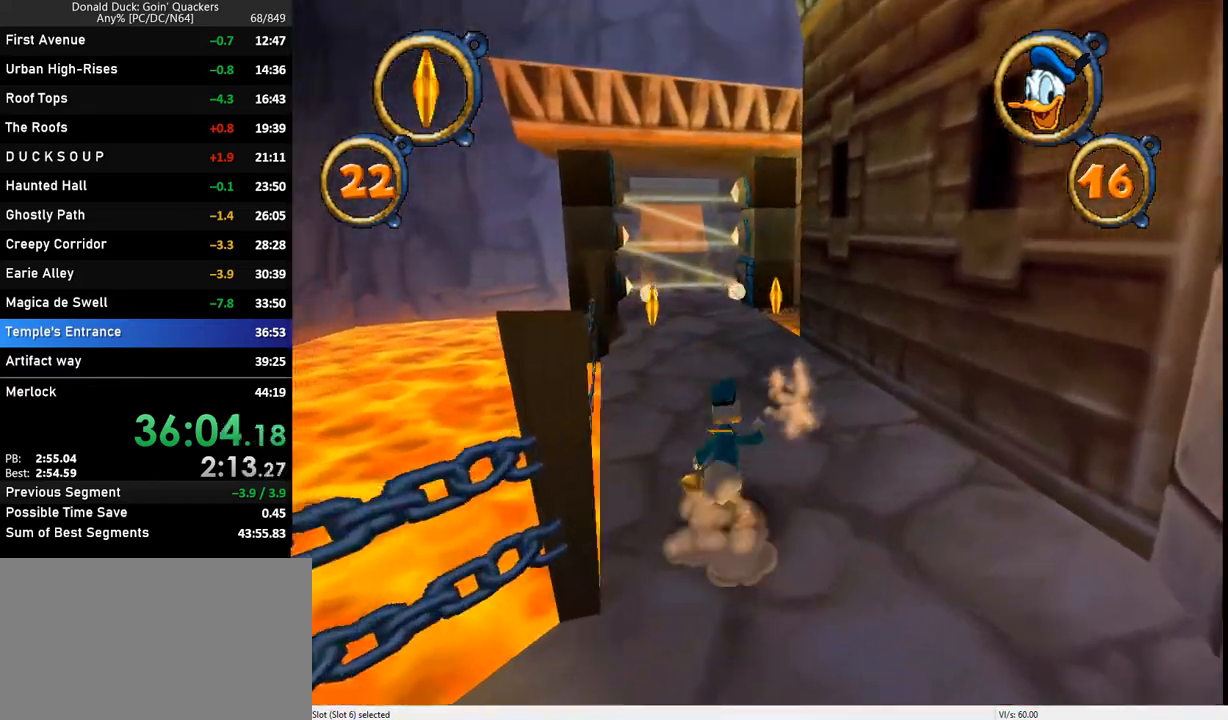
{"keys": ["up"], "events": []}
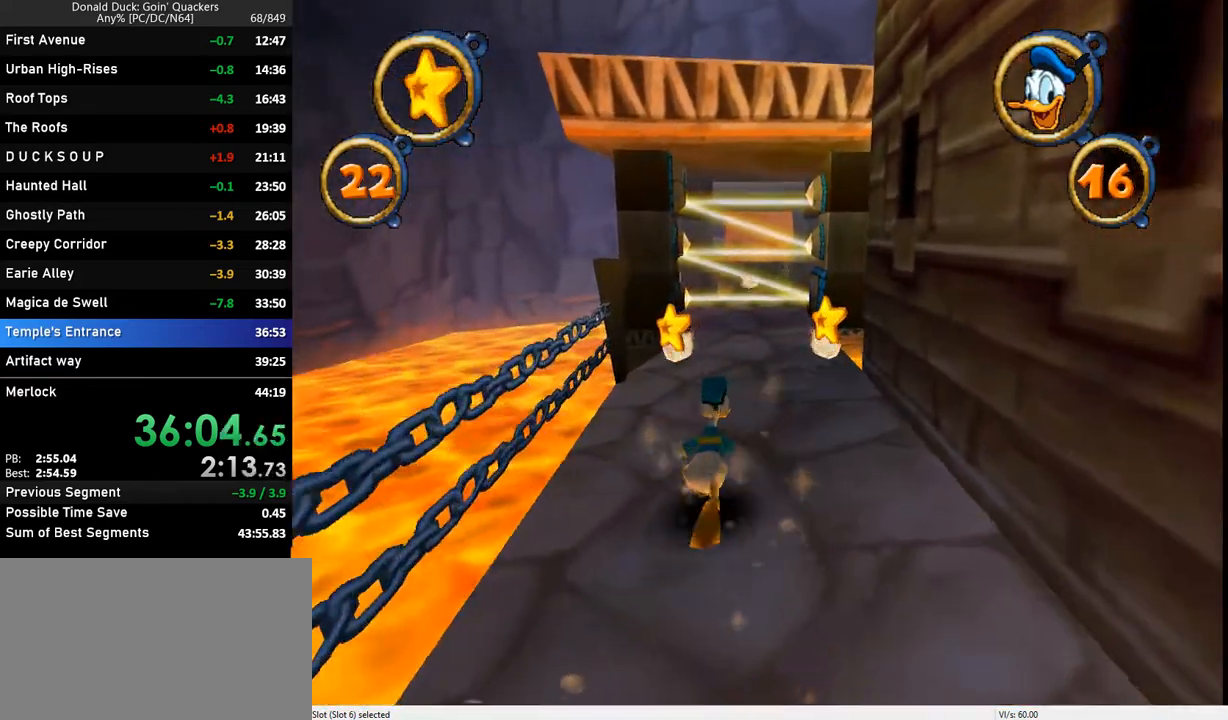
{"keys": ["up"], "events": [[433, "right", "down"], [467, "right", "up"]]}
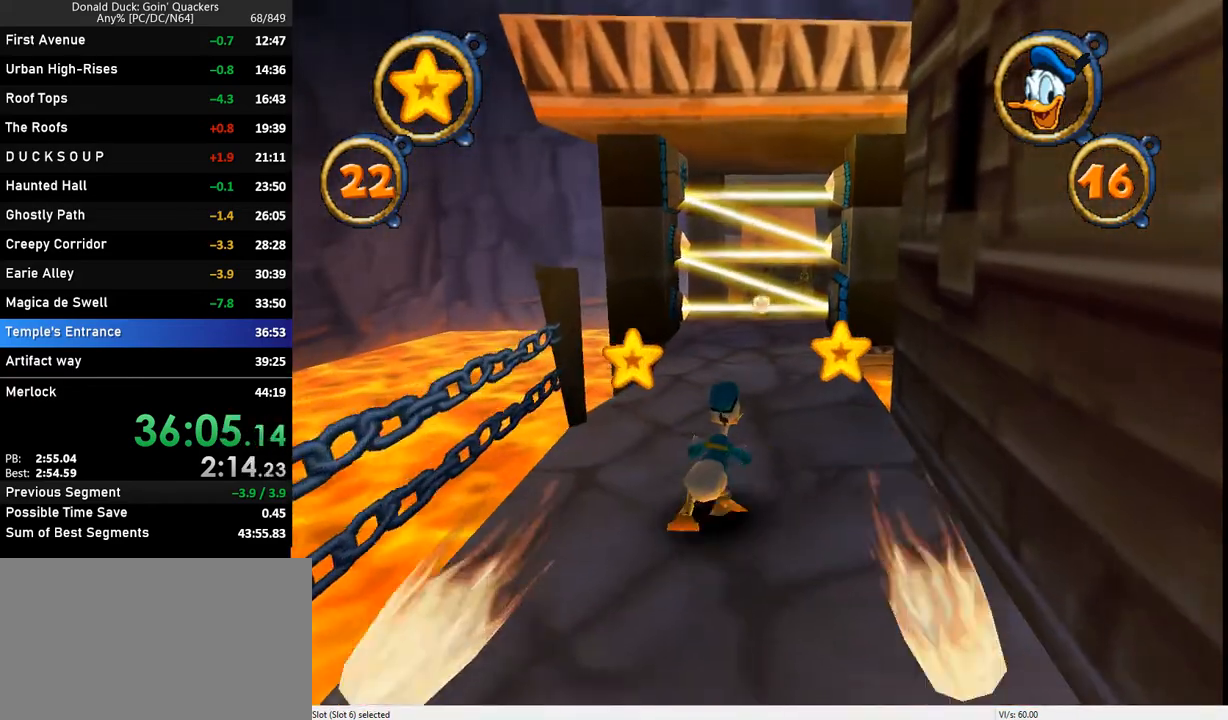
{"keys": ["up"], "events": [[367, "z", "down"], [433, "z", "up"]]}
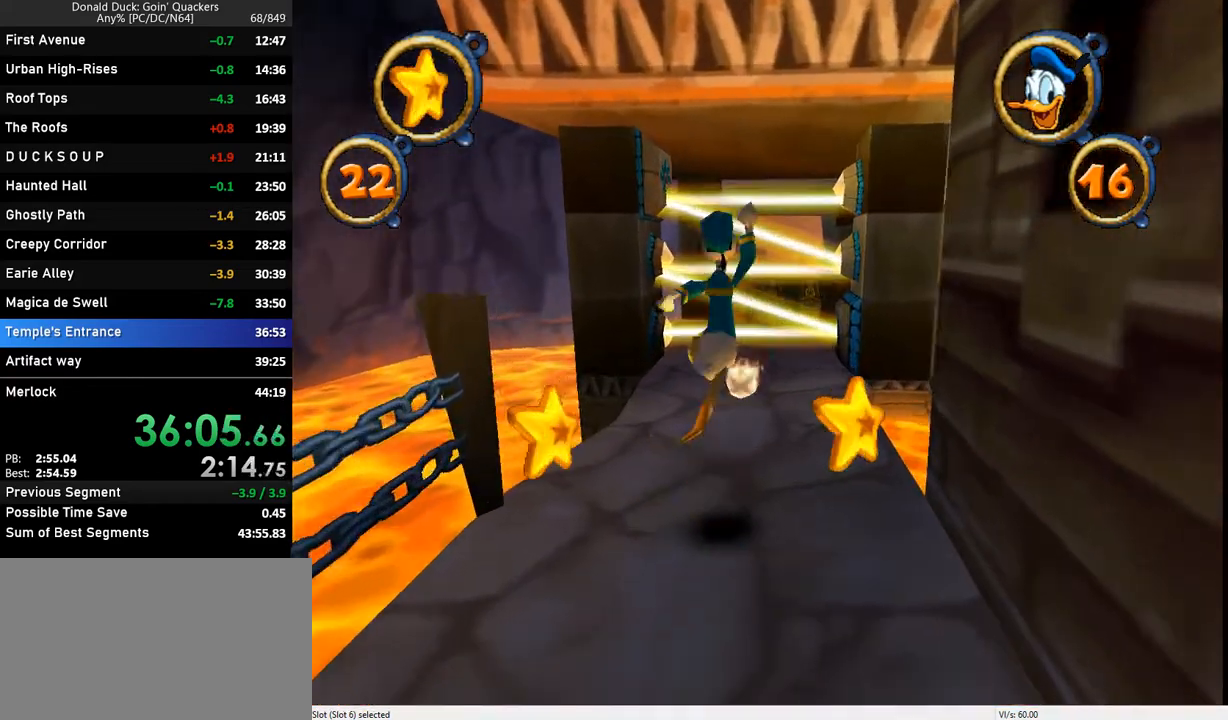
{"keys": ["up"], "events": []}
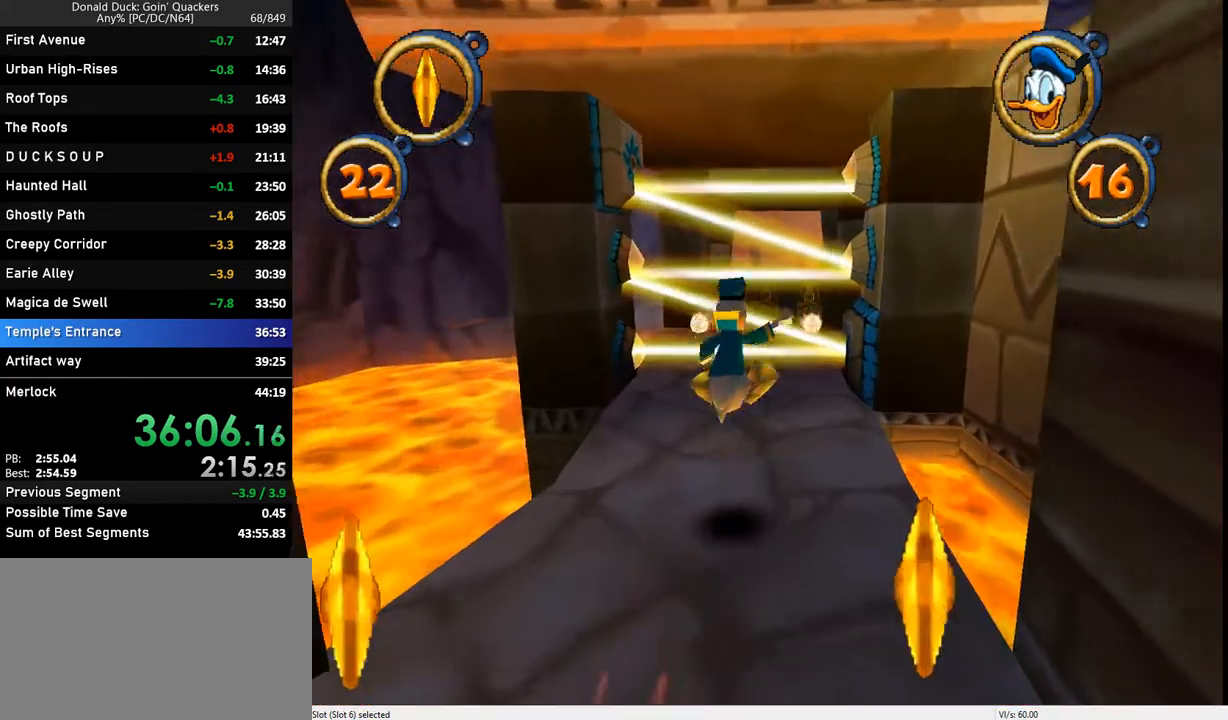
{"keys": ["up"], "events": []}
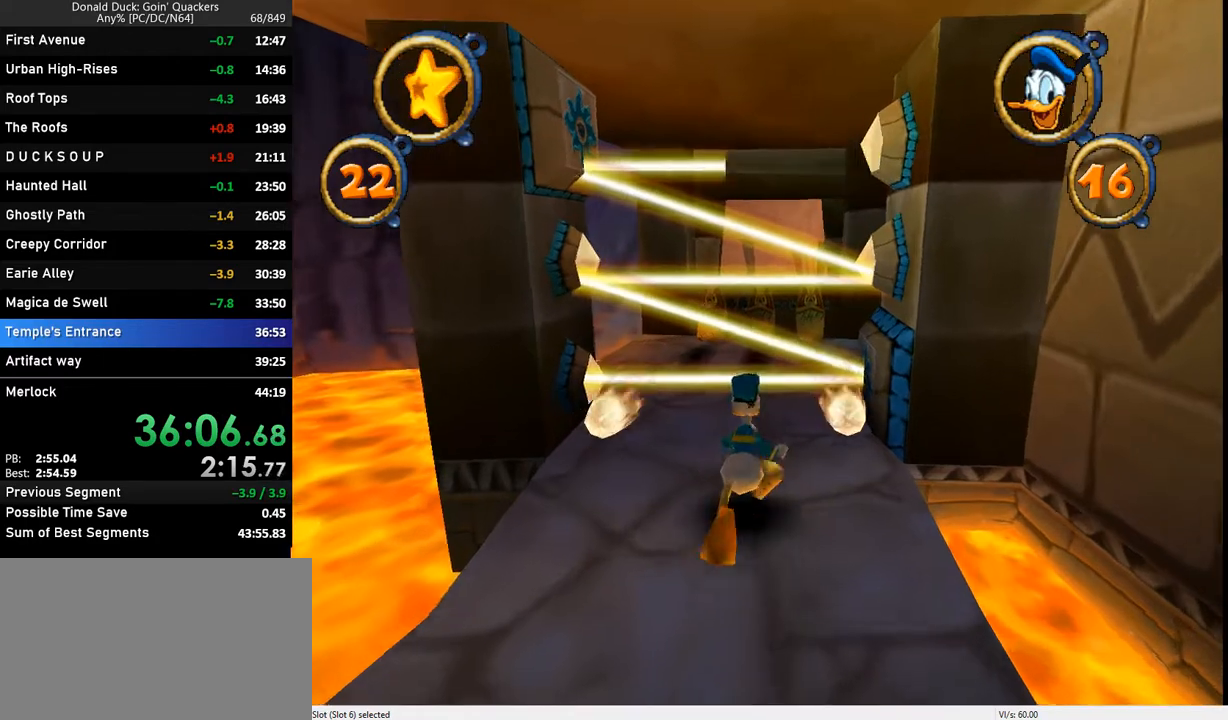
{"keys": ["up"], "events": []}
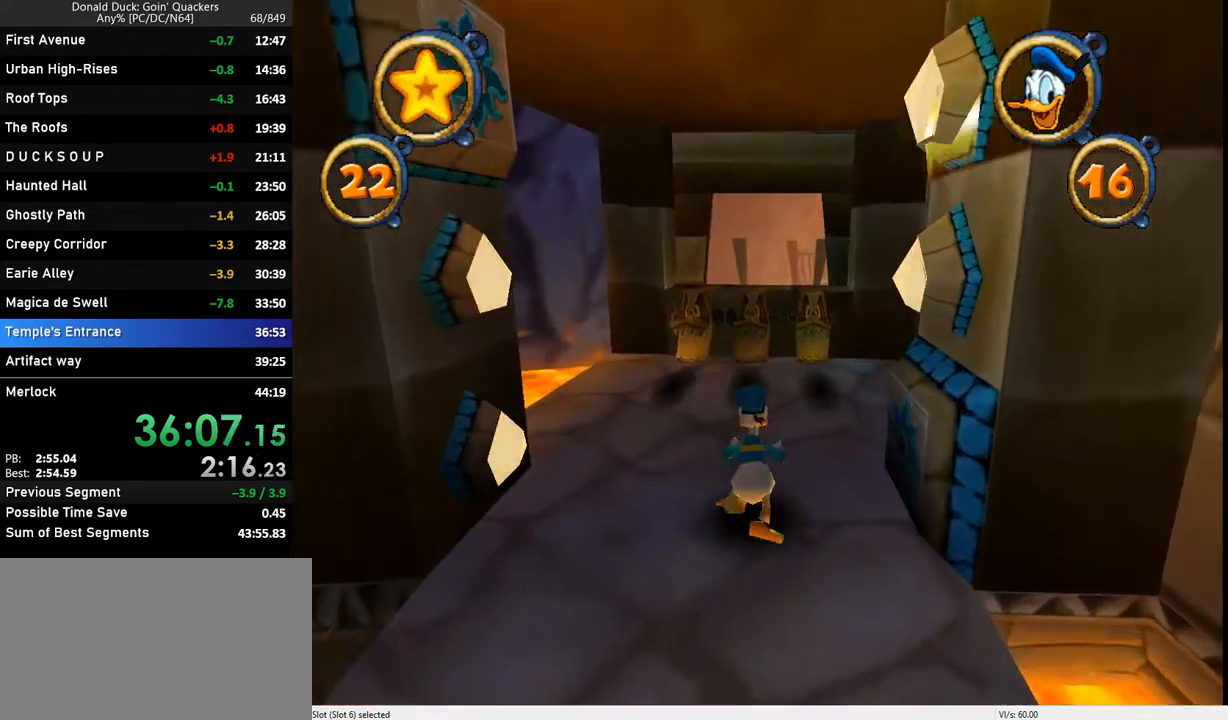
{"keys": ["up"], "events": [[33, "z", "down"], [133, "z", "up"]]}
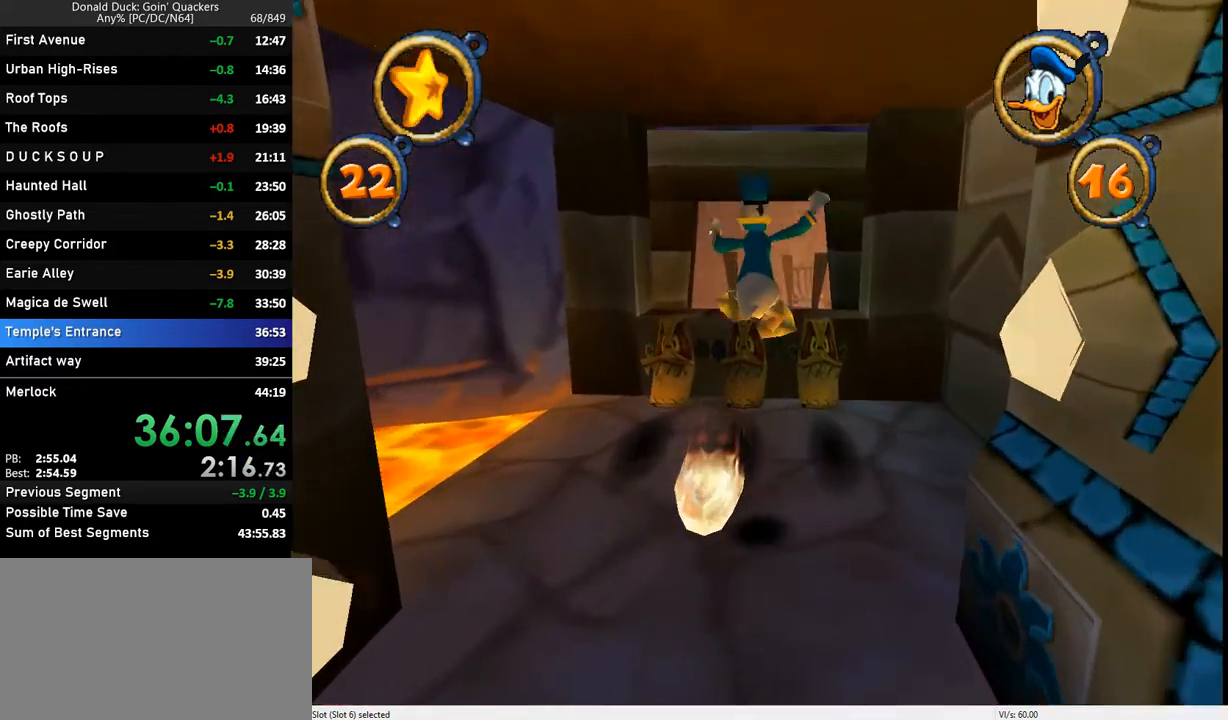
{"keys": ["up", "z"], "events": [[267, "right", "down"], [367, "right", "up"], [467, "z", "down"]]}
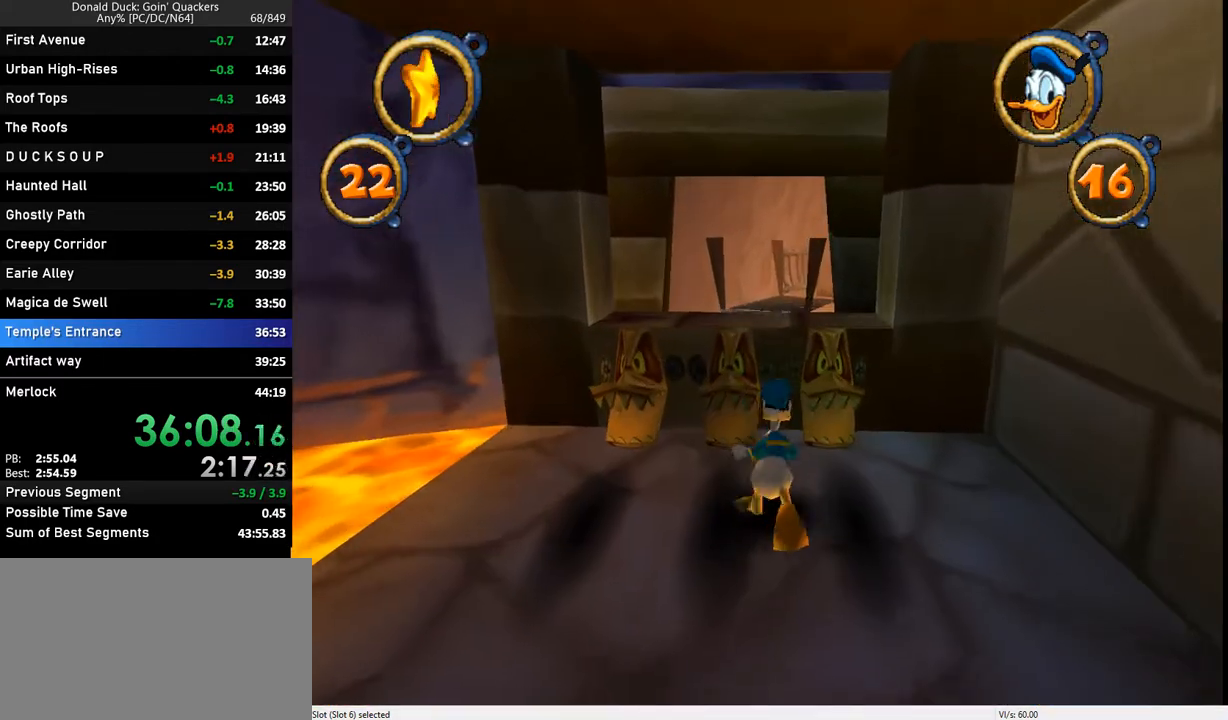
{"keys": ["up"], "events": [[367, "z", "up"]]}
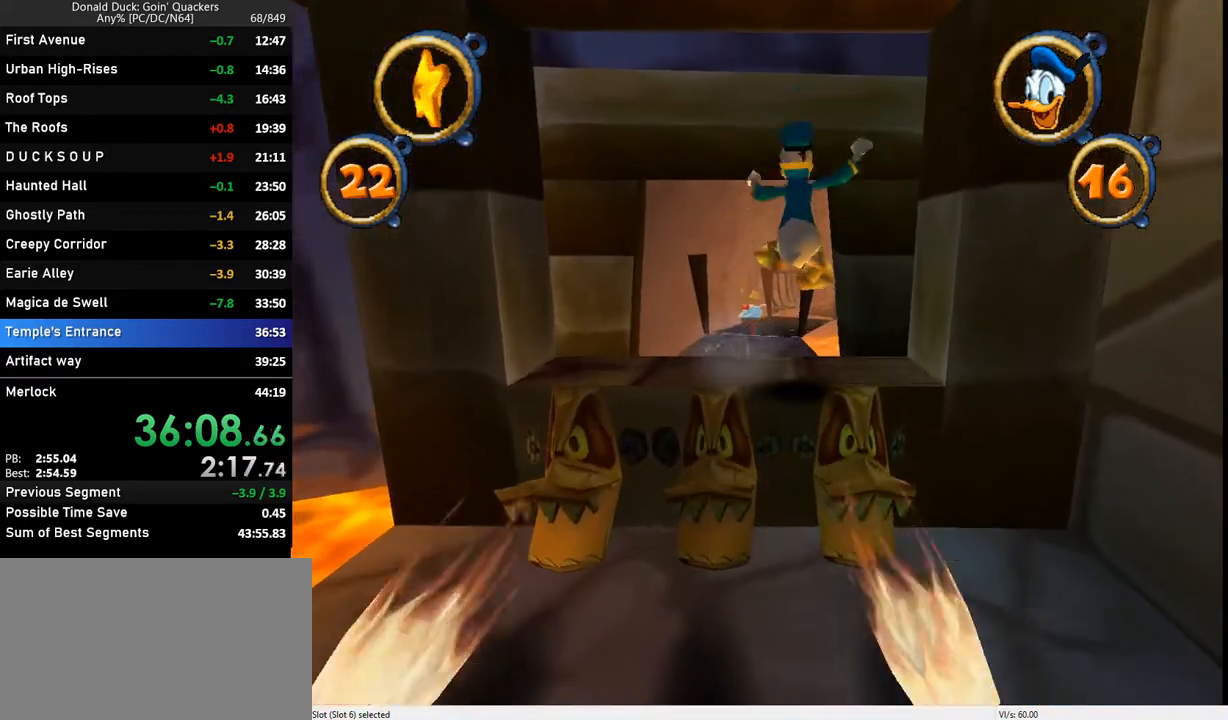
{"keys": ["up"], "events": []}
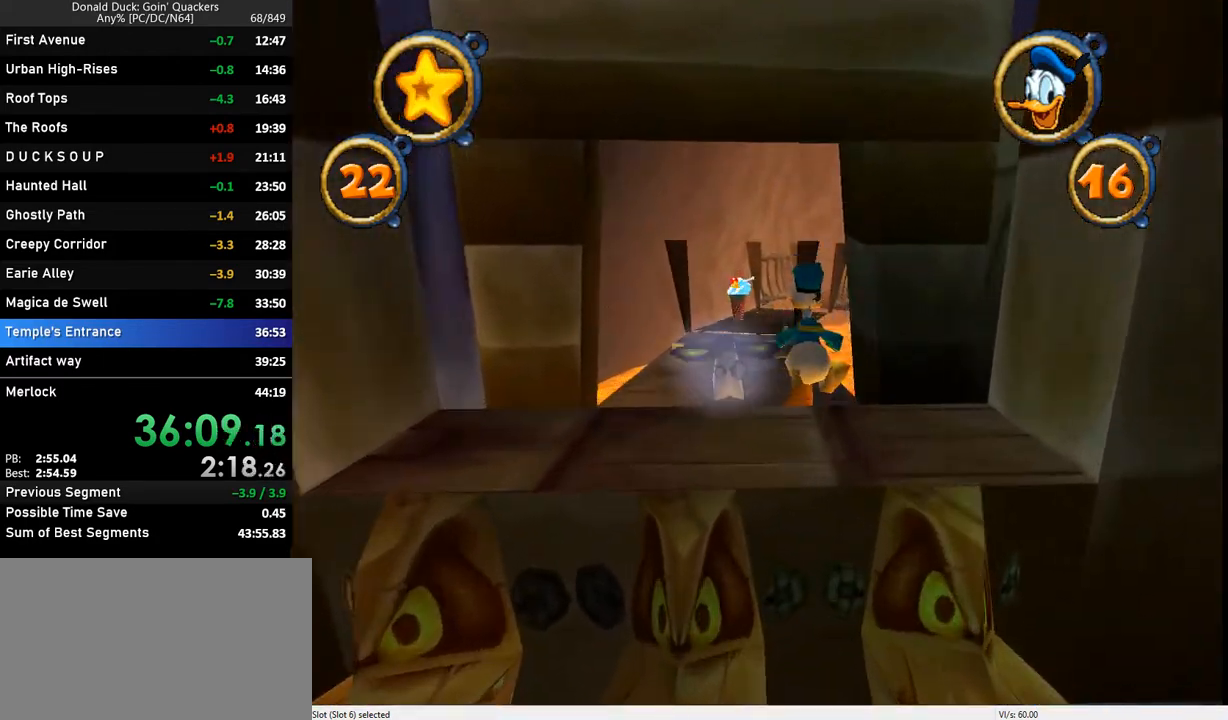
{"keys": ["up"], "events": []}
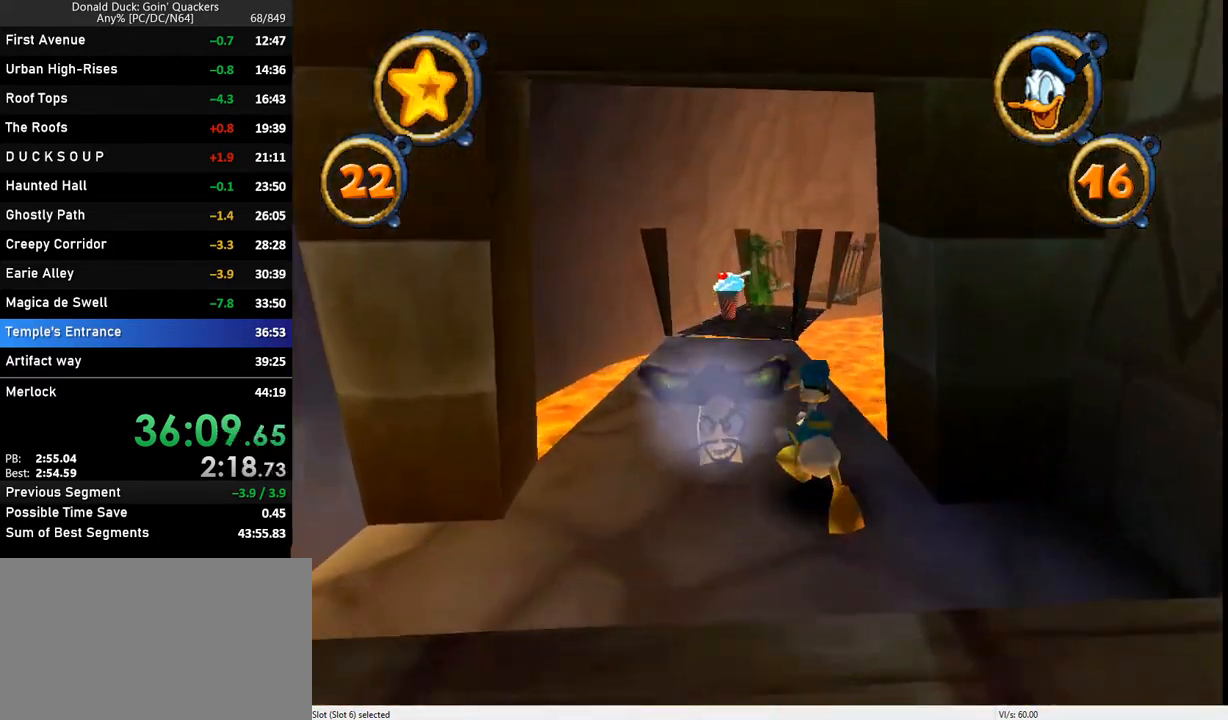
{"keys": ["up"], "events": [[300, "left", "down"], [400, "left", "up"]]}